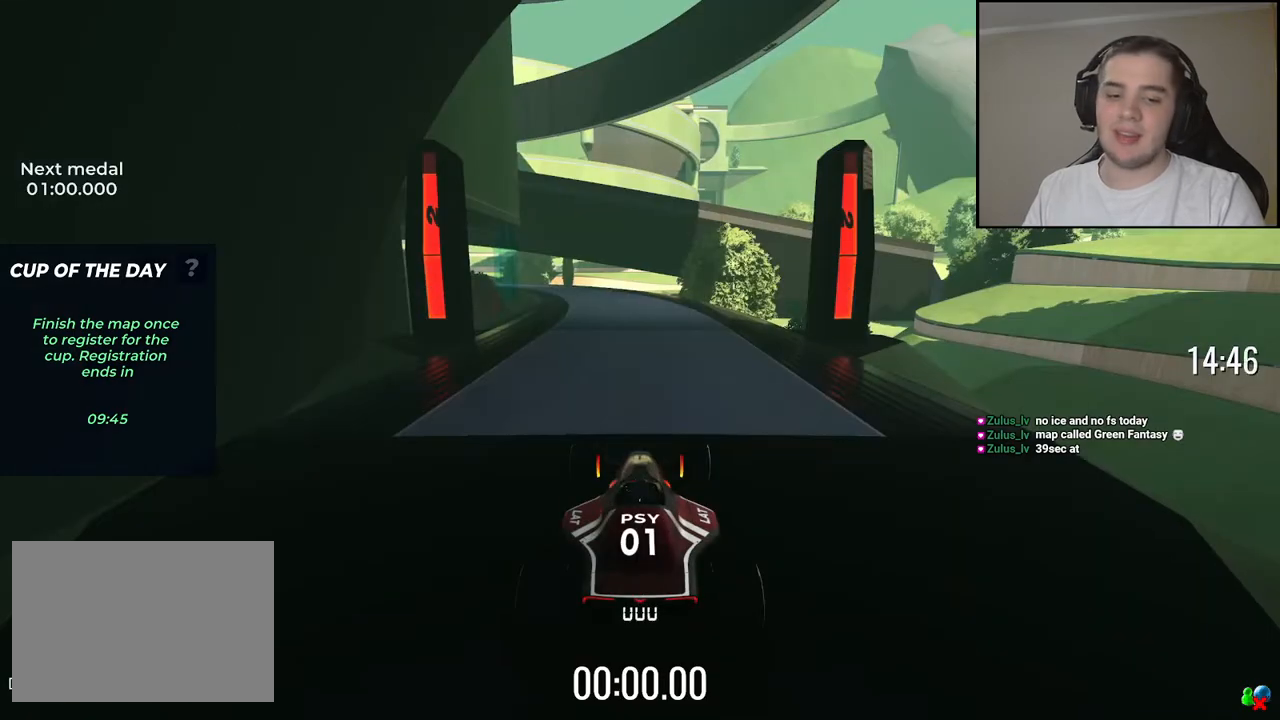
Gameplay with keyboard; each line is a JSON object with the keys held at the frame after it. "events" lists presses ("down") and releases ("up") of "down", "left", "right" and "up" between this image and that frame as [ms after this image, input, new state], when the widget could be followed in between. No other keys are recorded. Mouse input is not recorded.
{"keys": [], "events": []}
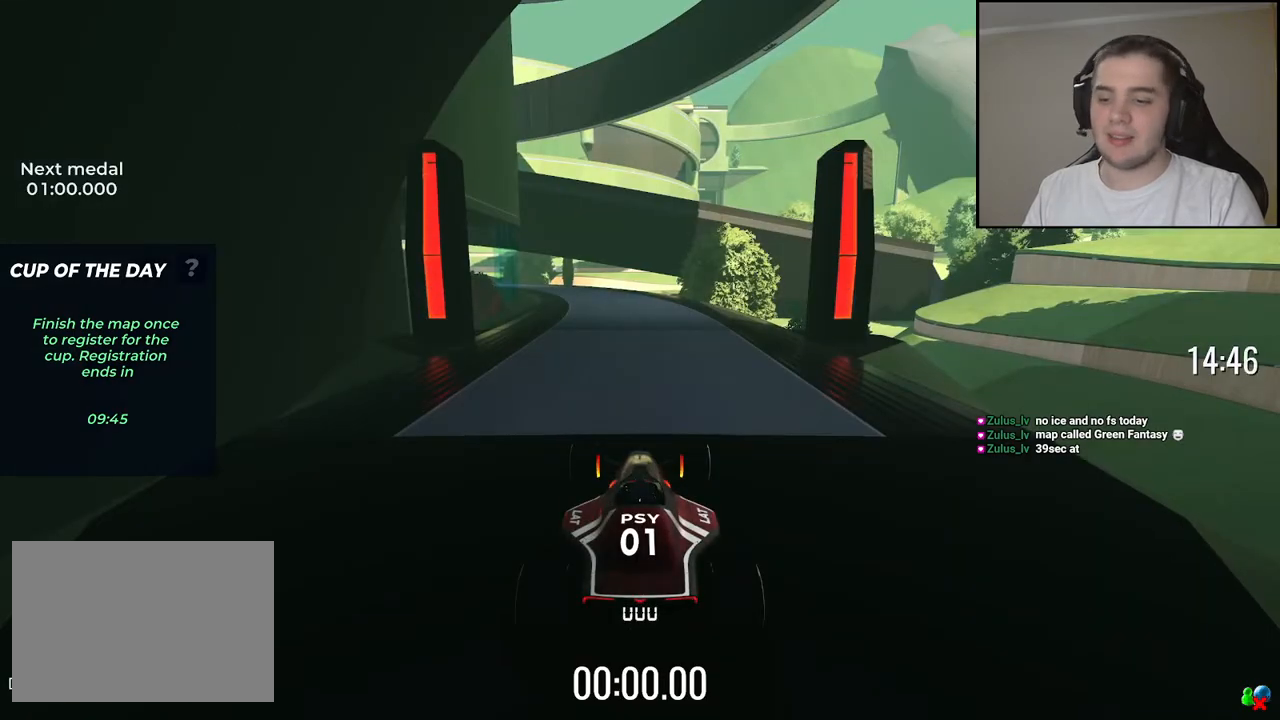
{"keys": ["up"], "events": [[300, "up", "down"]]}
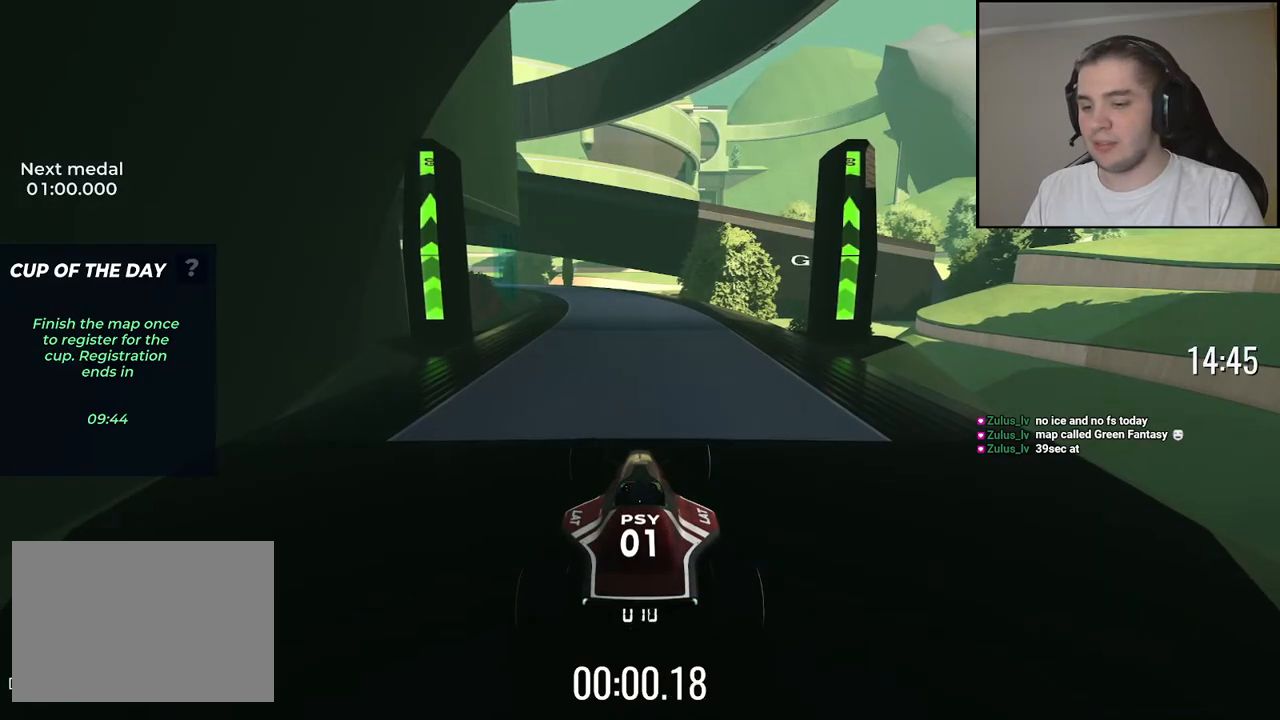
{"keys": ["up"], "events": [[284, "left", "down"], [350, "left", "up"]]}
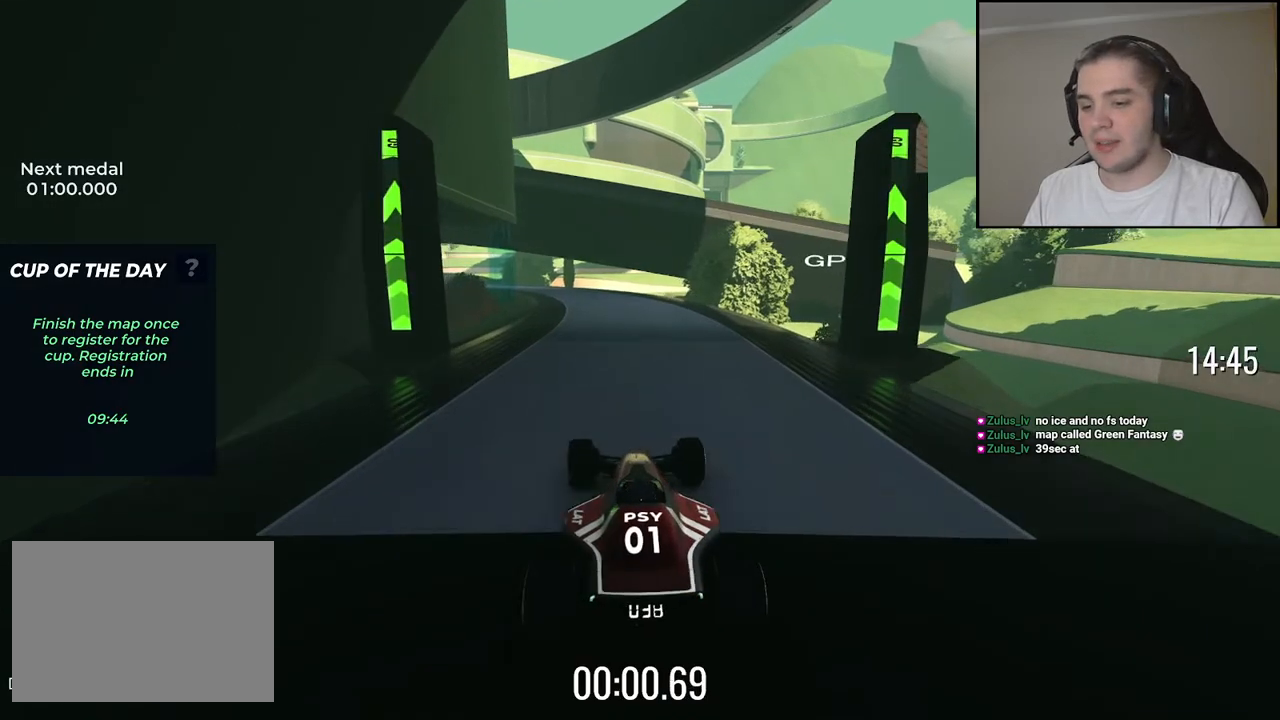
{"keys": ["up"], "events": []}
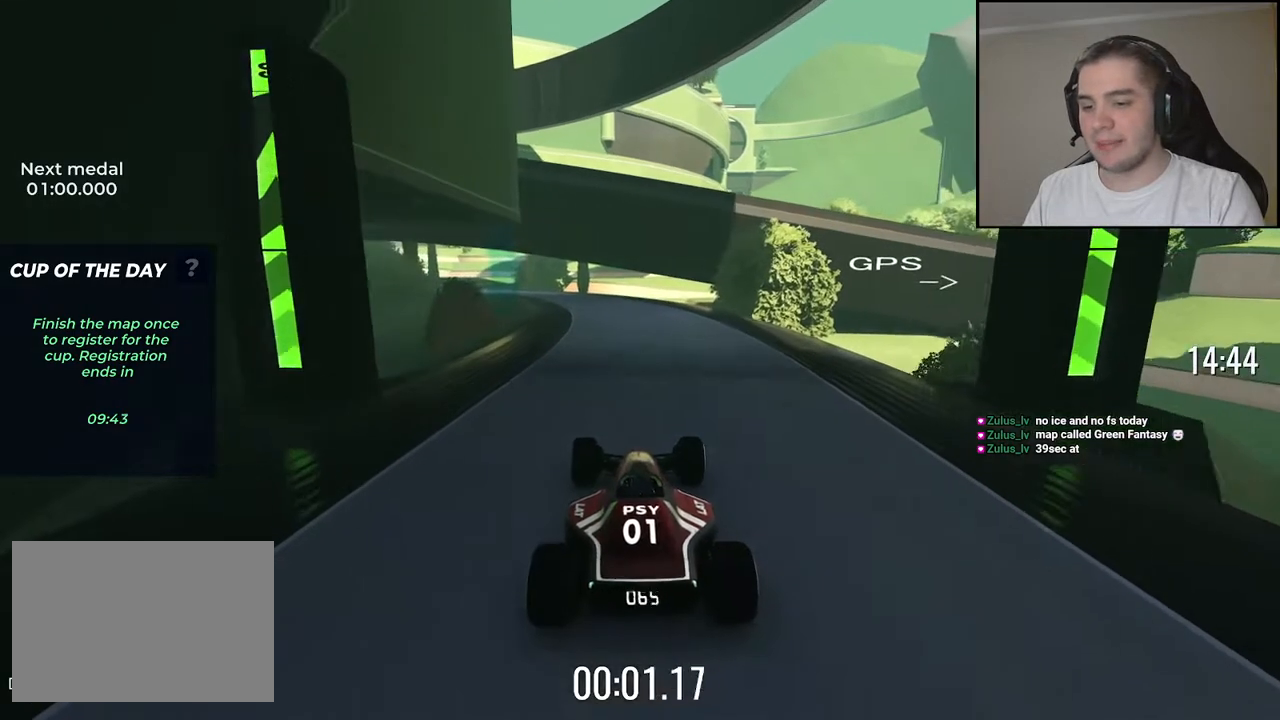
{"keys": ["left", "up"], "events": [[500, "left", "down"]]}
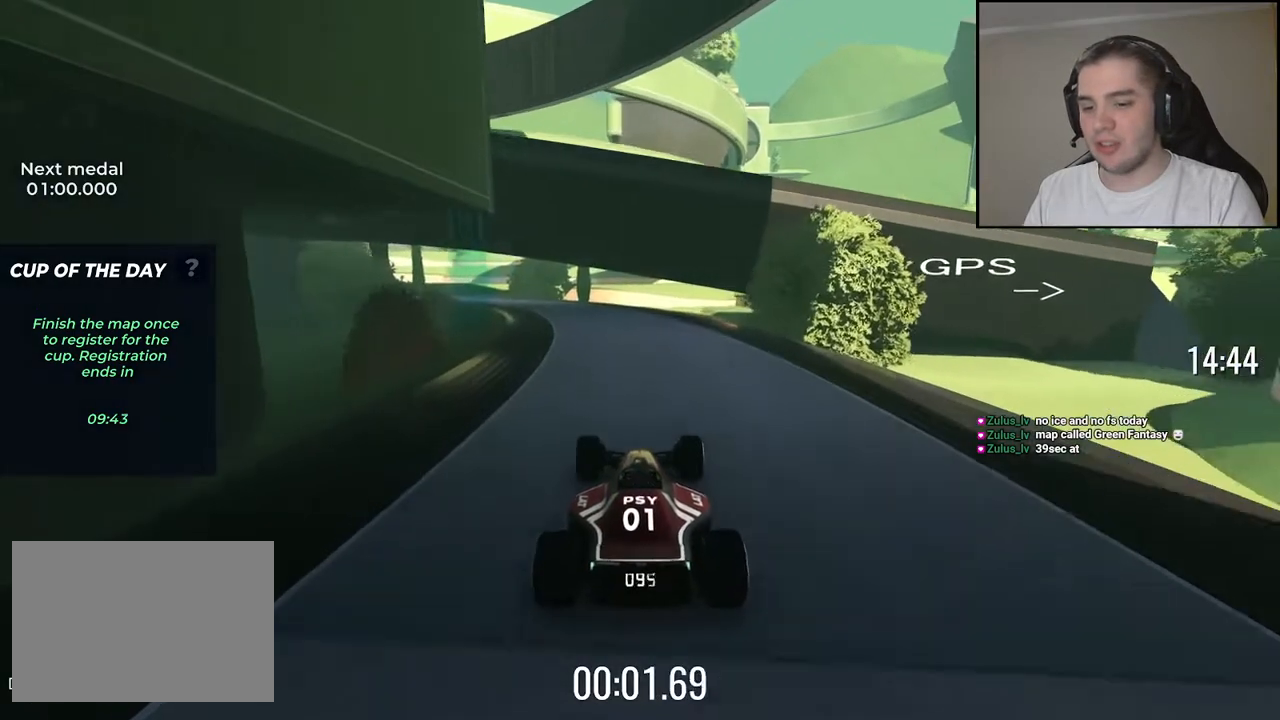
{"keys": ["left", "up"], "events": [[67, "left", "up"], [434, "left", "down"]]}
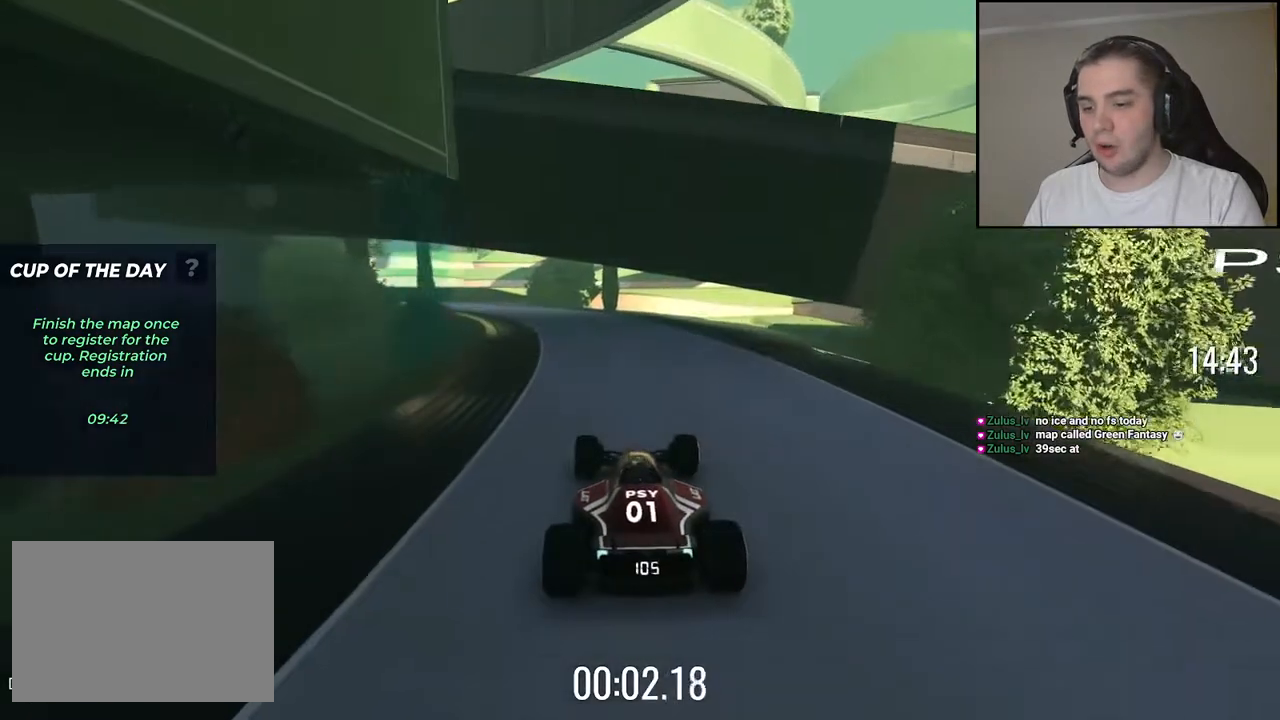
{"keys": ["left", "up"], "events": [[50, "left", "up"], [450, "left", "down"]]}
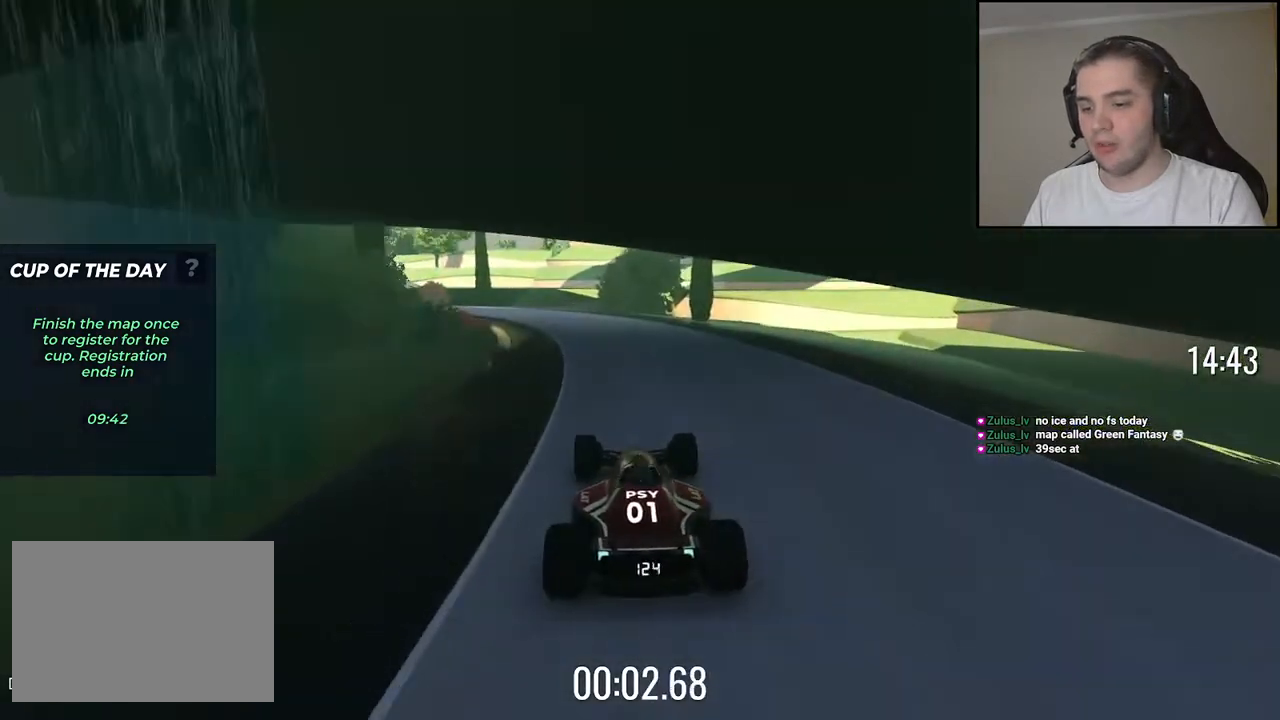
{"keys": ["up"], "events": [[34, "left", "up"], [200, "left", "down"], [300, "left", "up"]]}
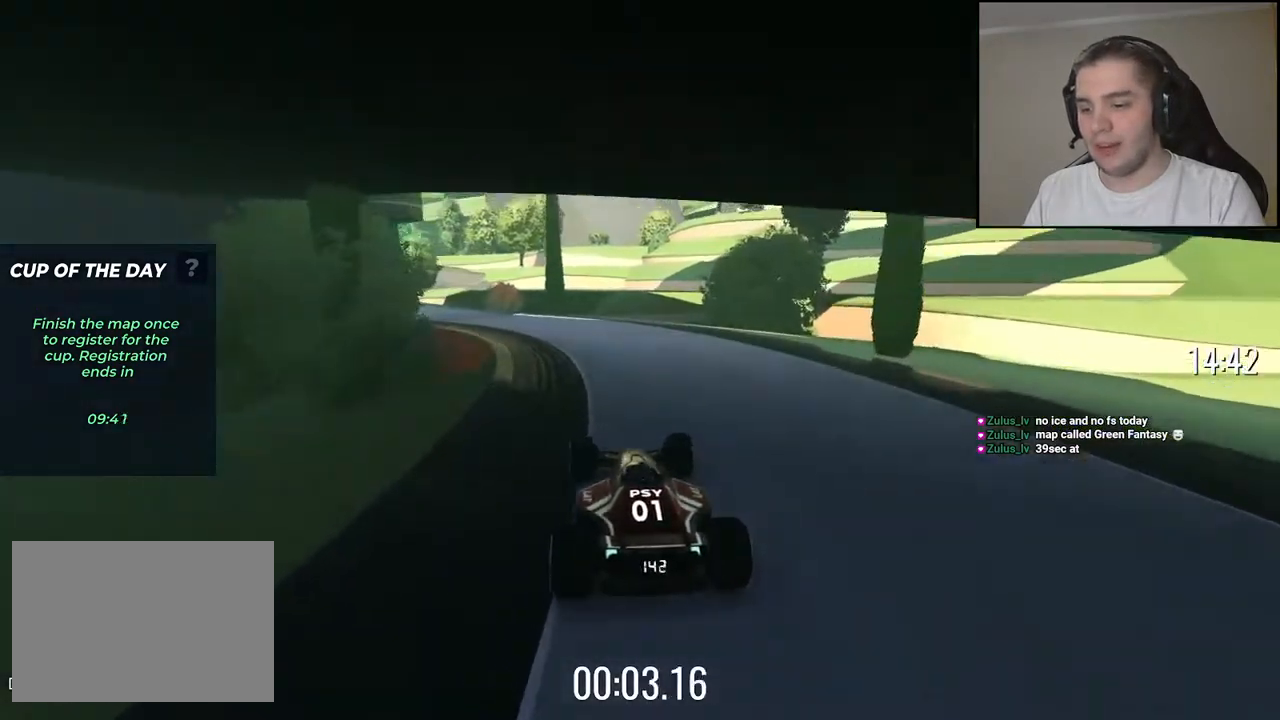
{"keys": ["left", "up"], "events": [[17, "left", "down"], [184, "left", "up"], [300, "left", "down"]]}
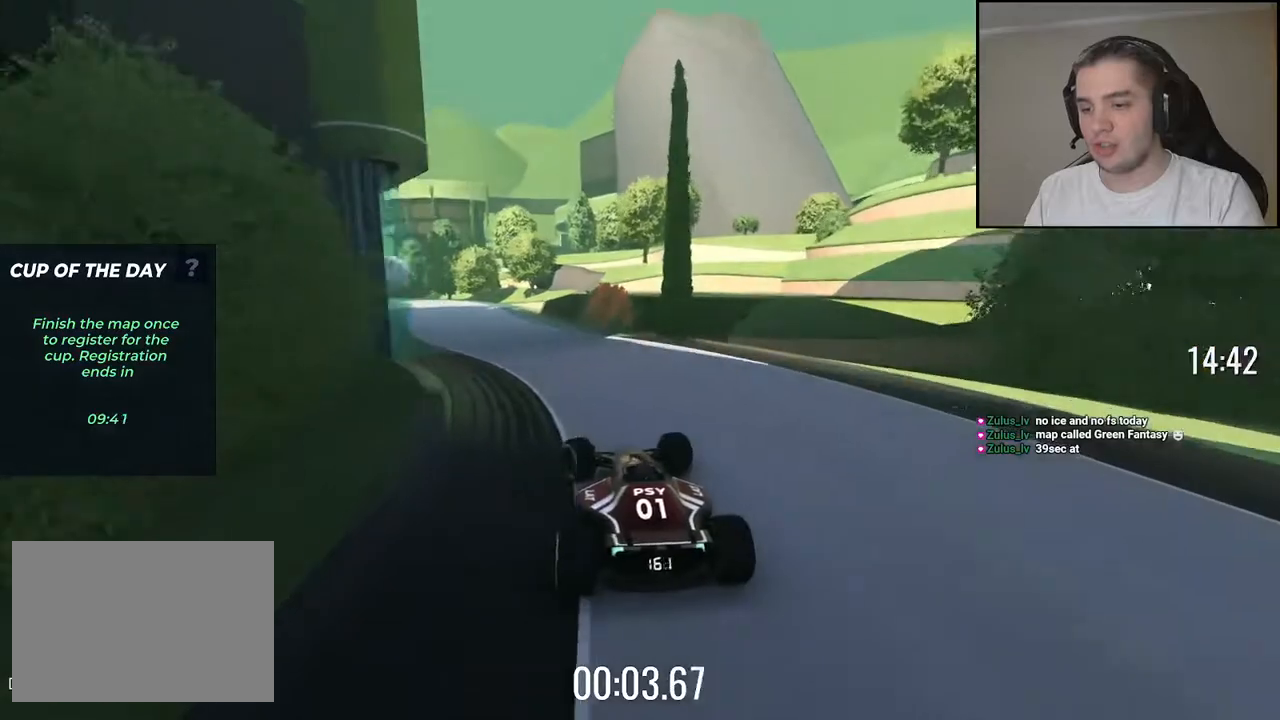
{"keys": ["up"], "events": [[100, "left", "up"], [234, "left", "down"], [317, "left", "up"]]}
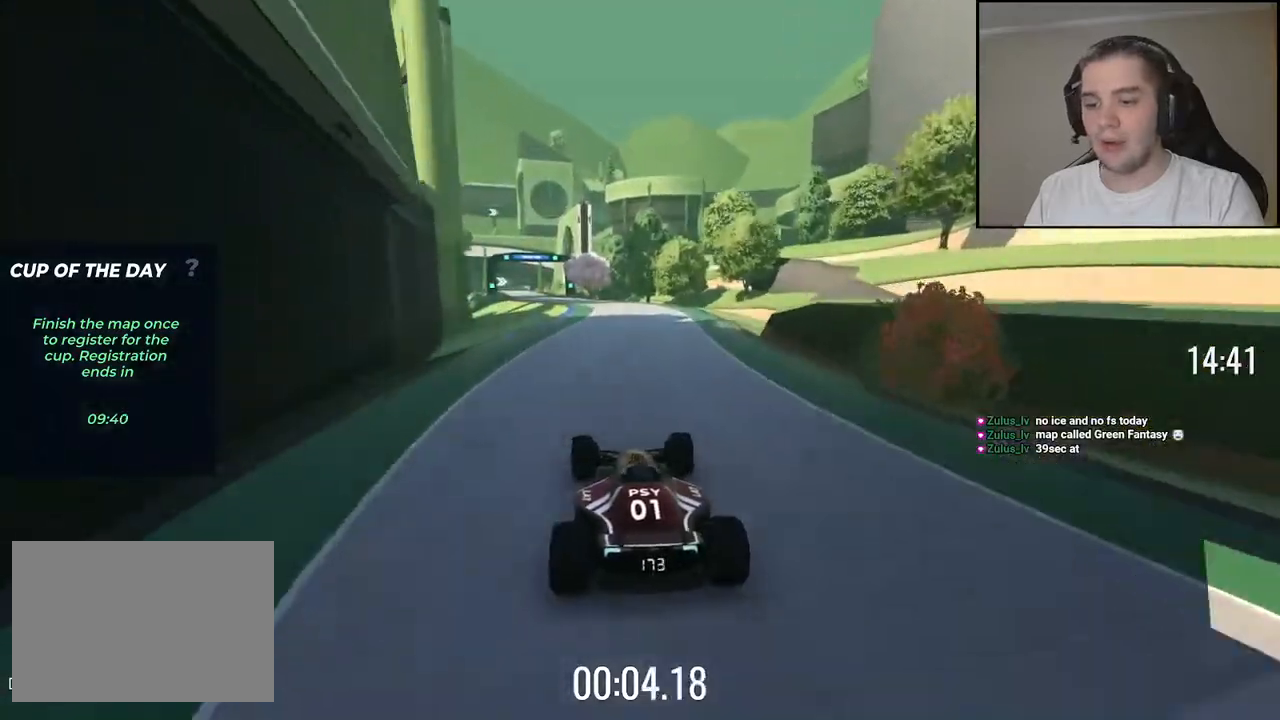
{"keys": ["up"], "events": []}
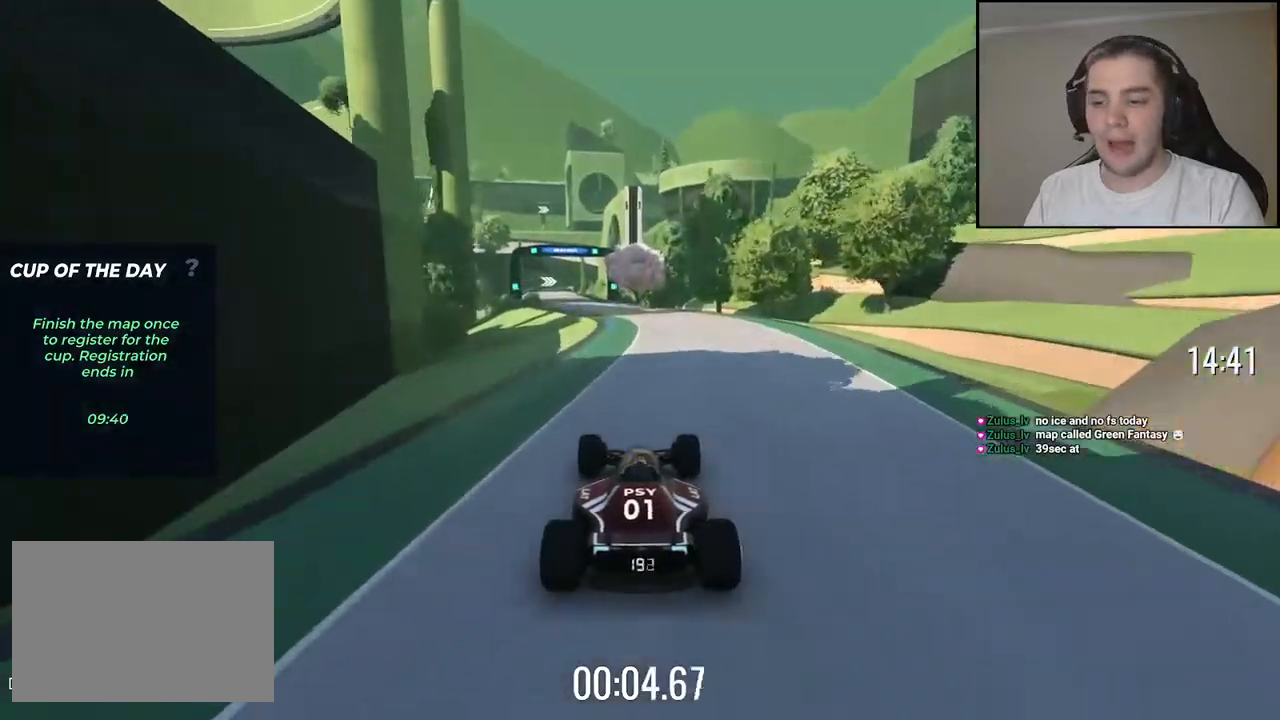
{"keys": ["left", "up"], "events": [[167, "left", "down"], [267, "left", "up"], [500, "left", "down"]]}
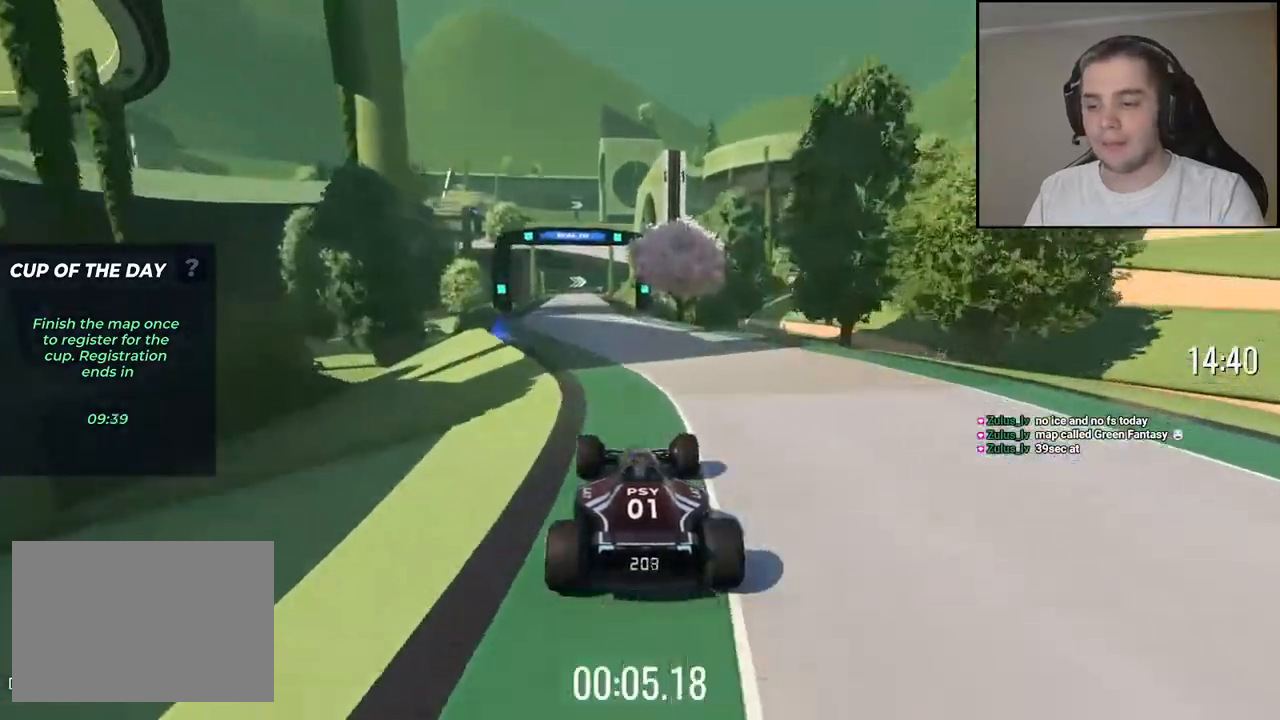
{"keys": ["up"], "events": [[100, "left", "up"]]}
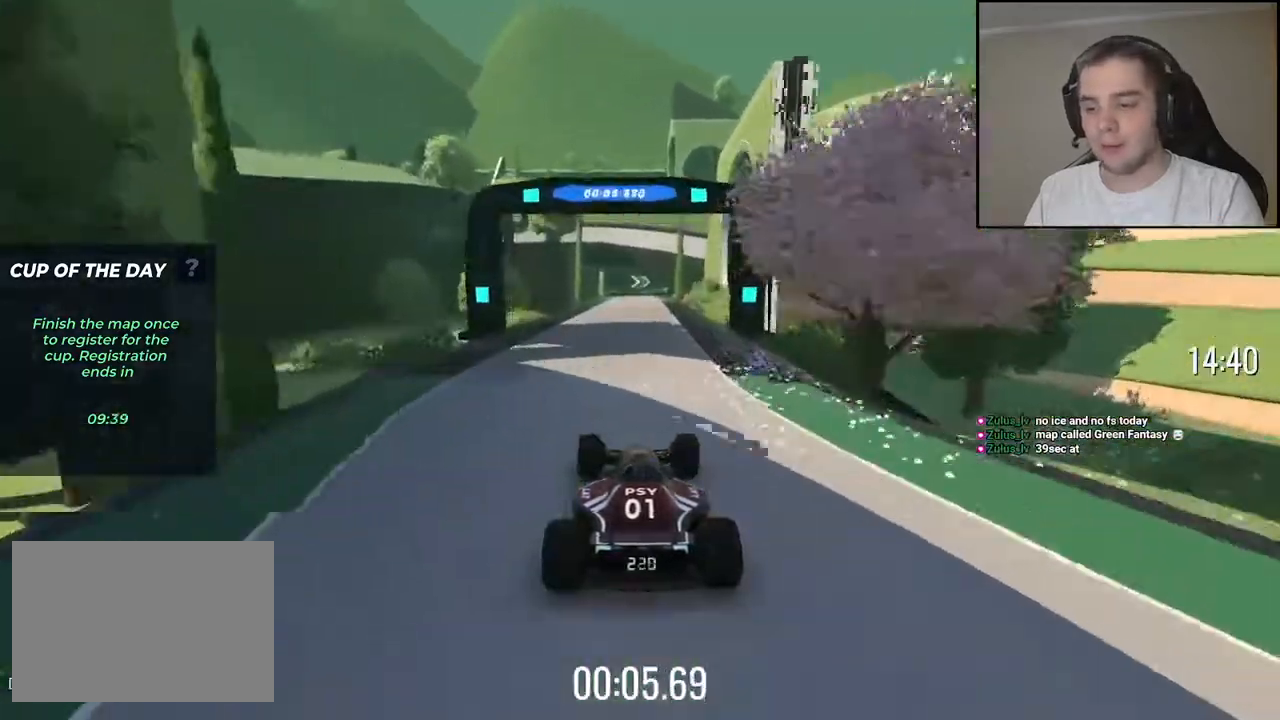
{"keys": ["up"], "events": []}
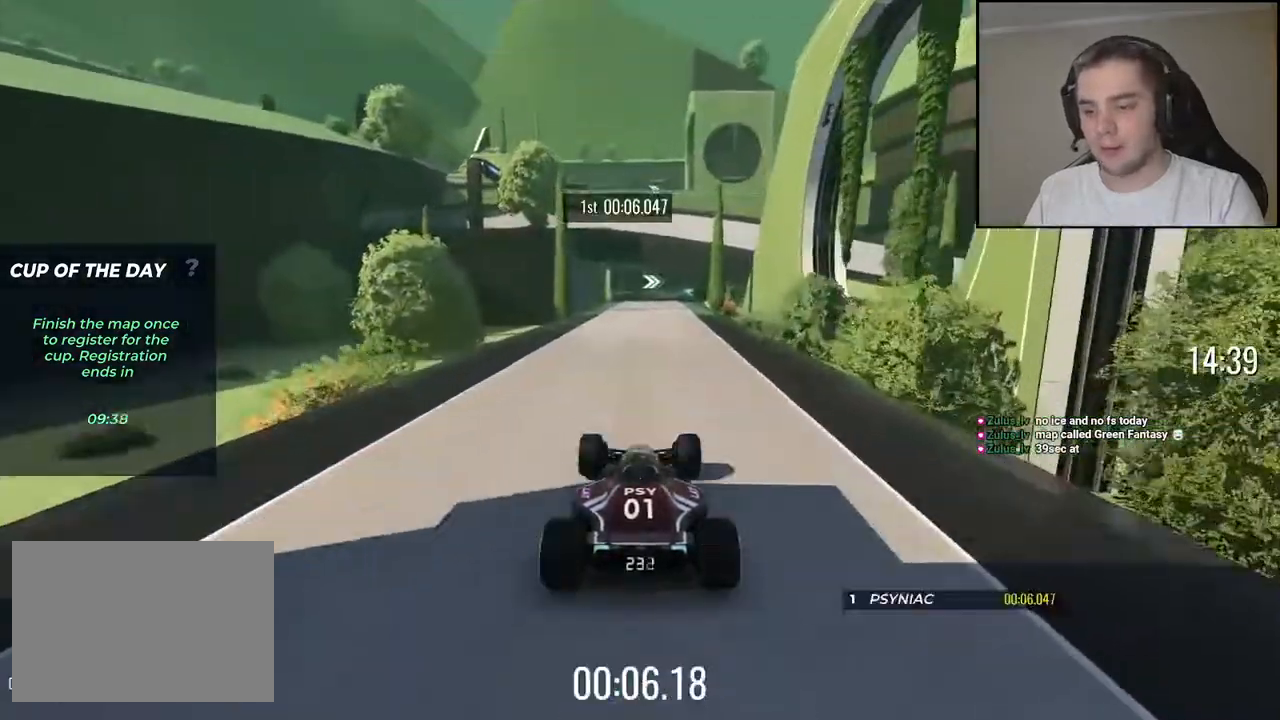
{"keys": ["up"], "events": []}
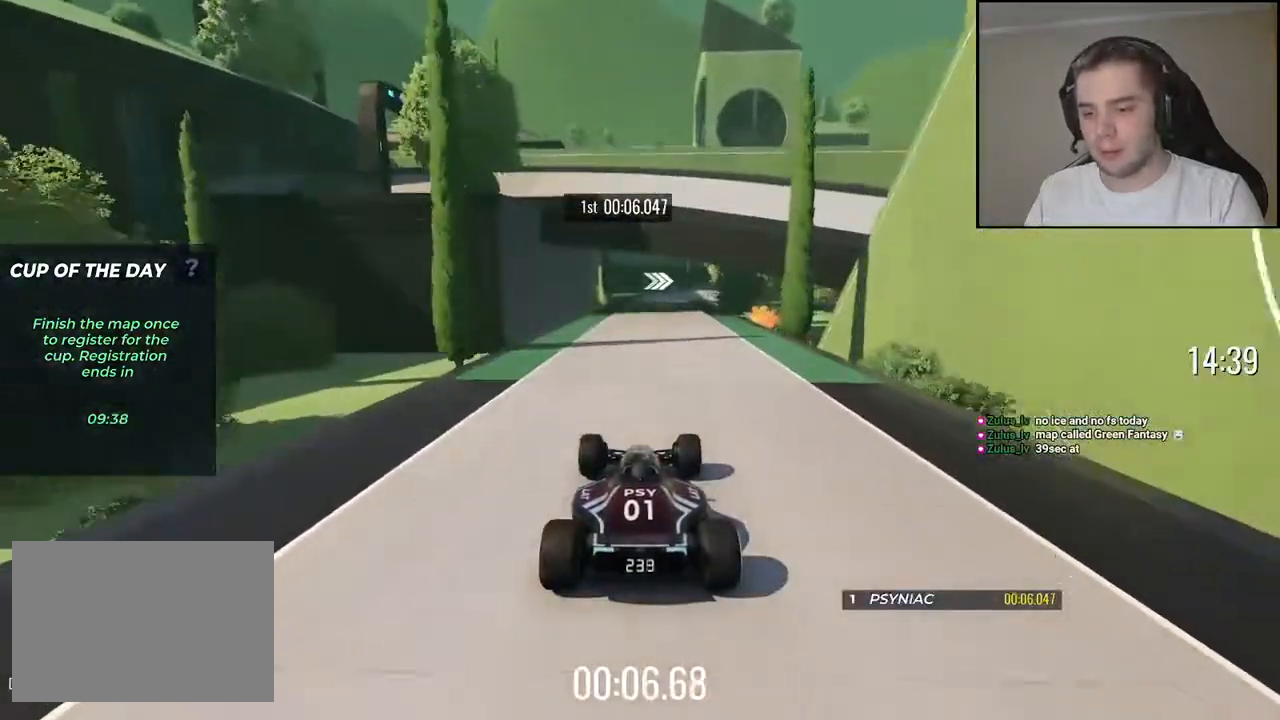
{"keys": ["up"], "events": []}
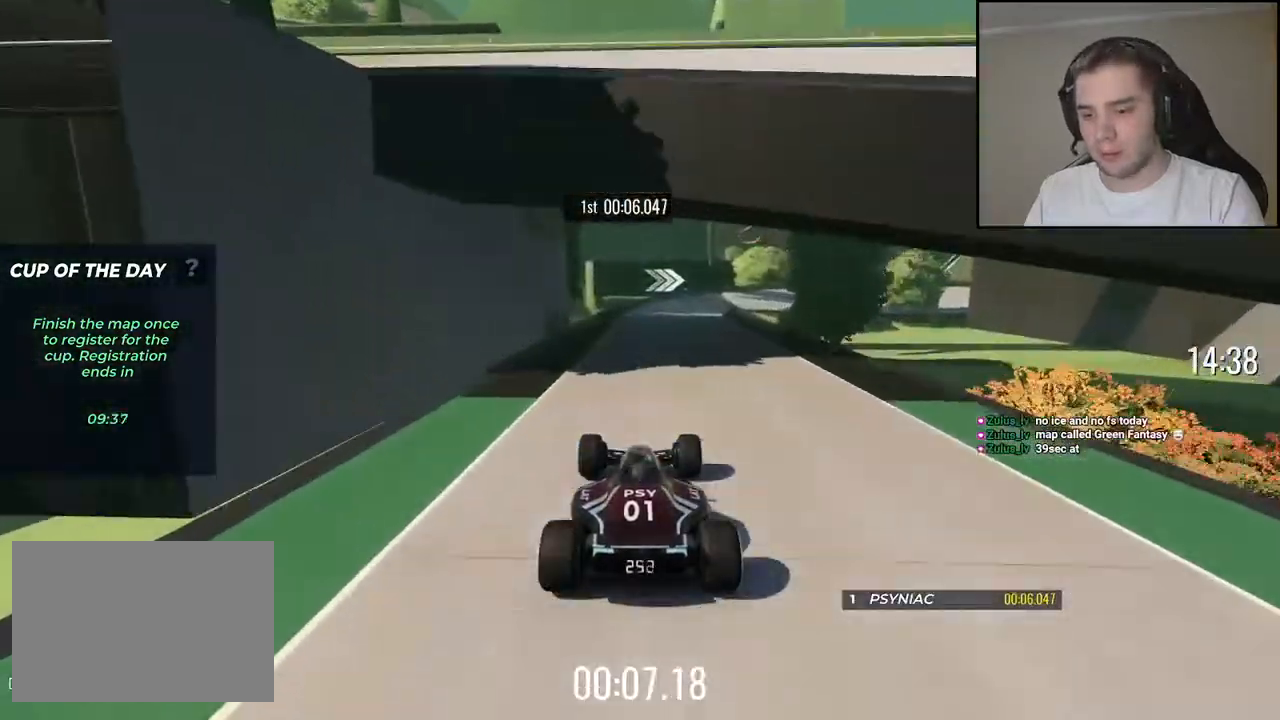
{"keys": ["down", "right"], "events": [[50, "right", "down"], [400, "down", "down"], [467, "up", "up"]]}
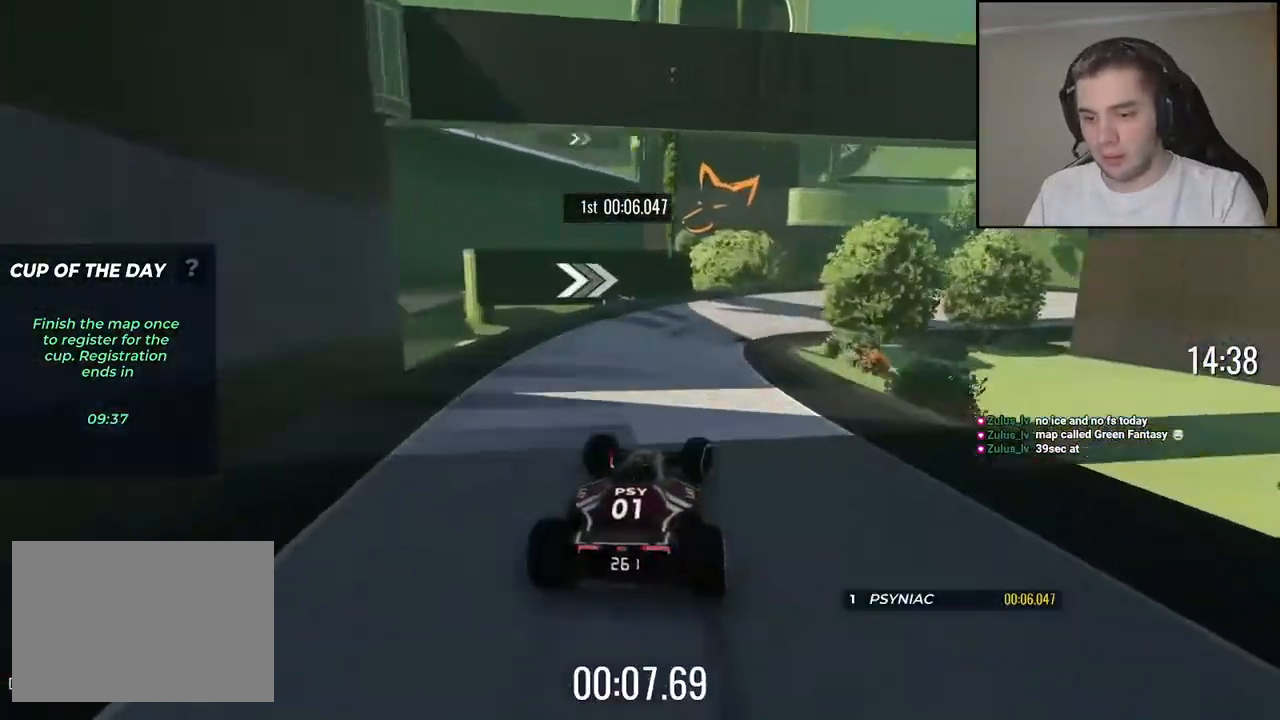
{"keys": ["right", "up"], "events": [[200, "up", "down"], [317, "down", "up"]]}
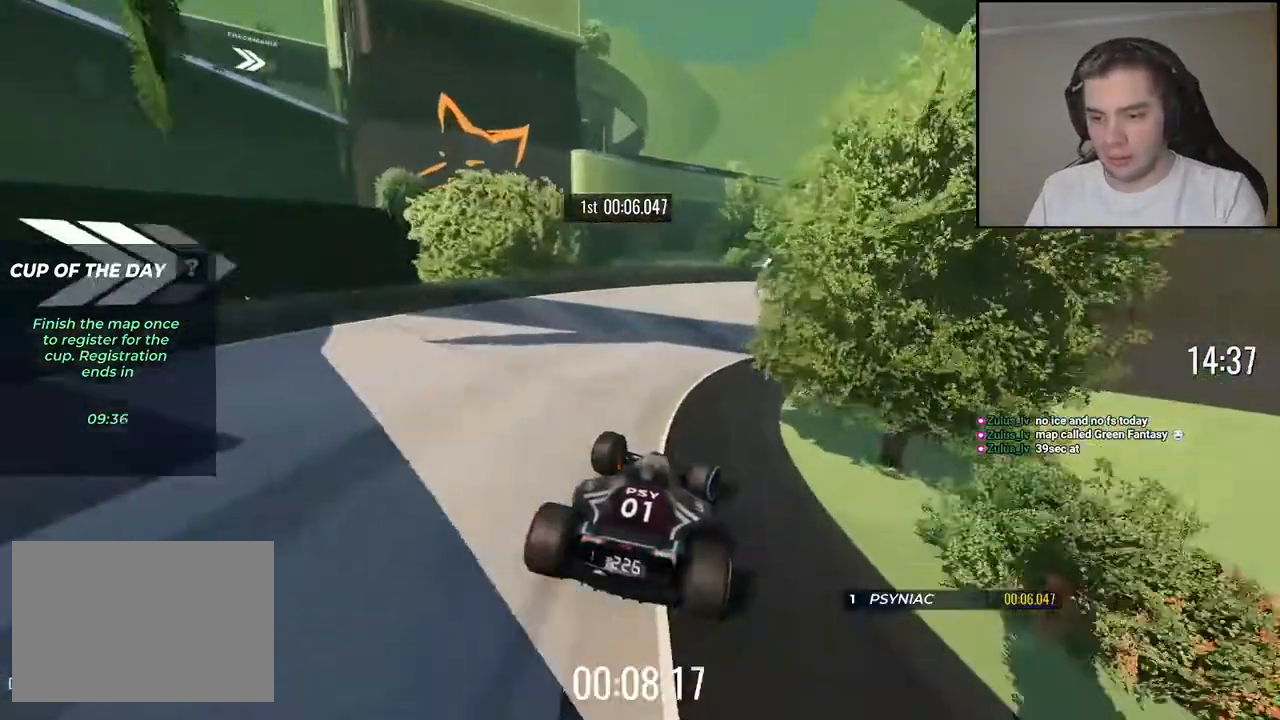
{"keys": ["right", "up"], "events": []}
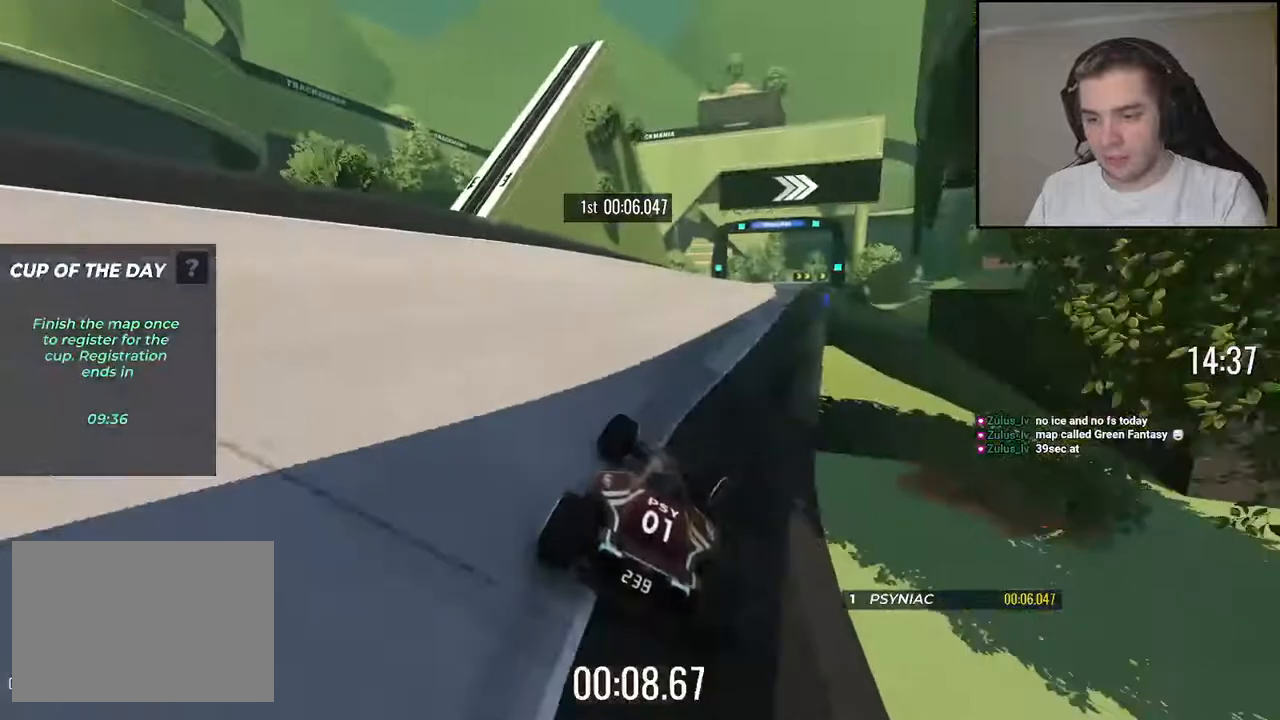
{"keys": ["up"], "events": [[100, "right", "up"], [167, "left", "down"], [300, "left", "up"]]}
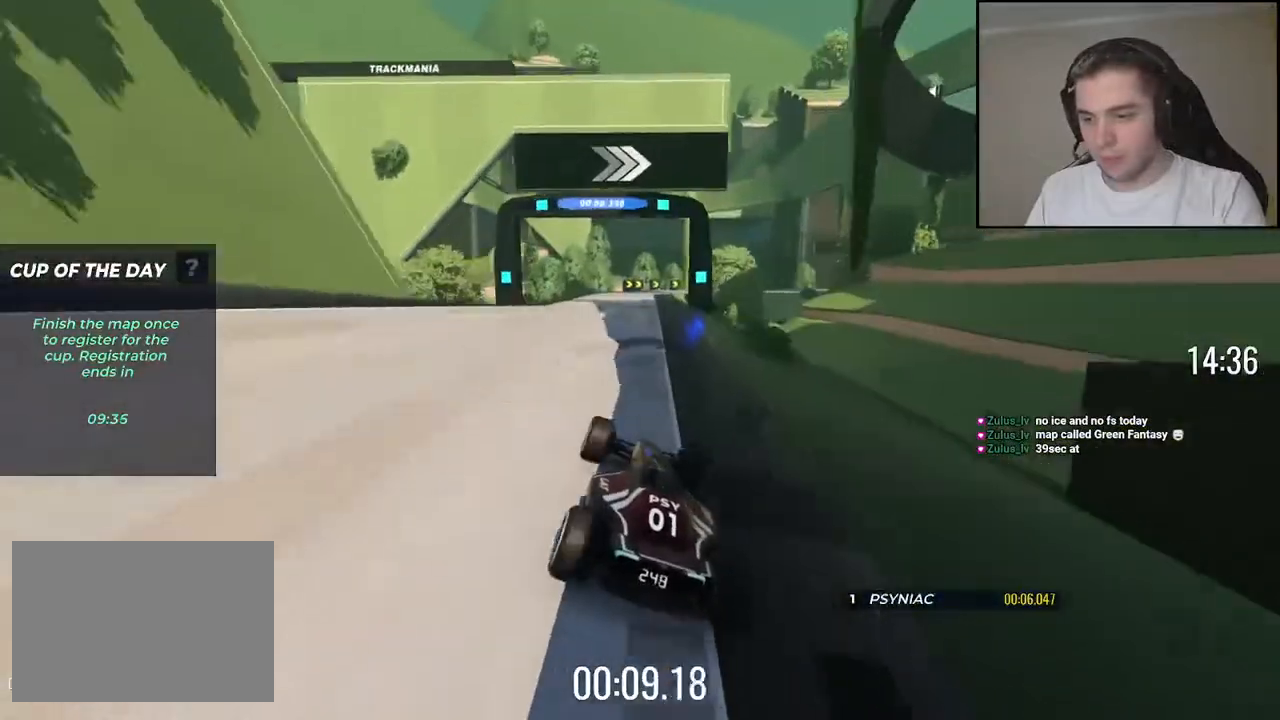
{"keys": ["right", "up"], "events": [[434, "right", "down"]]}
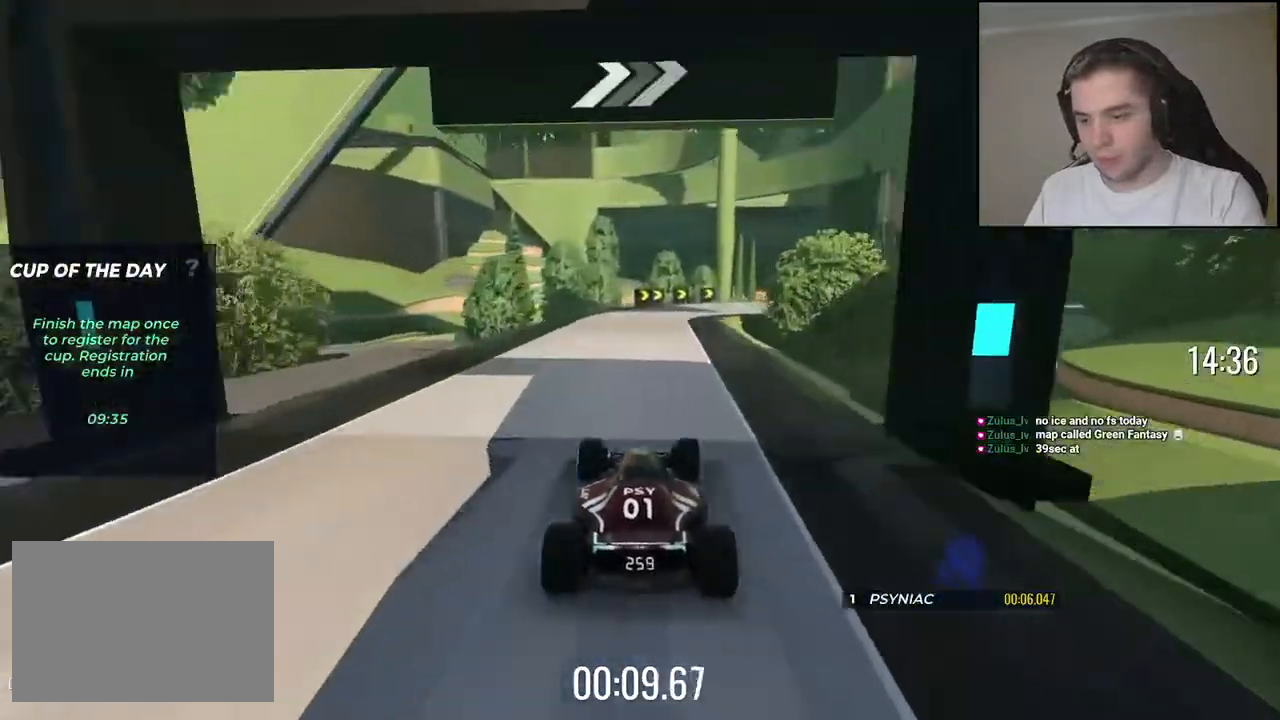
{"keys": ["down", "right"], "events": [[267, "up", "up"], [334, "down", "down"]]}
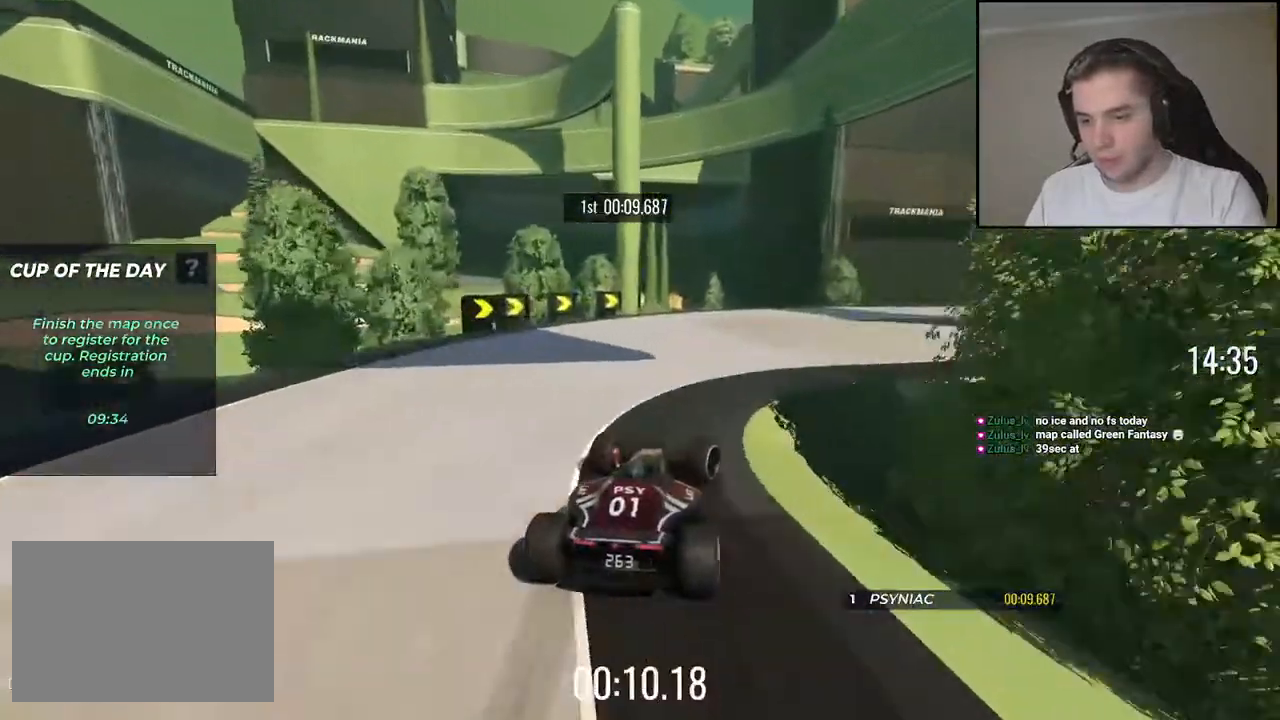
{"keys": ["right", "up"], "events": [[67, "down", "up"], [184, "up", "down"]]}
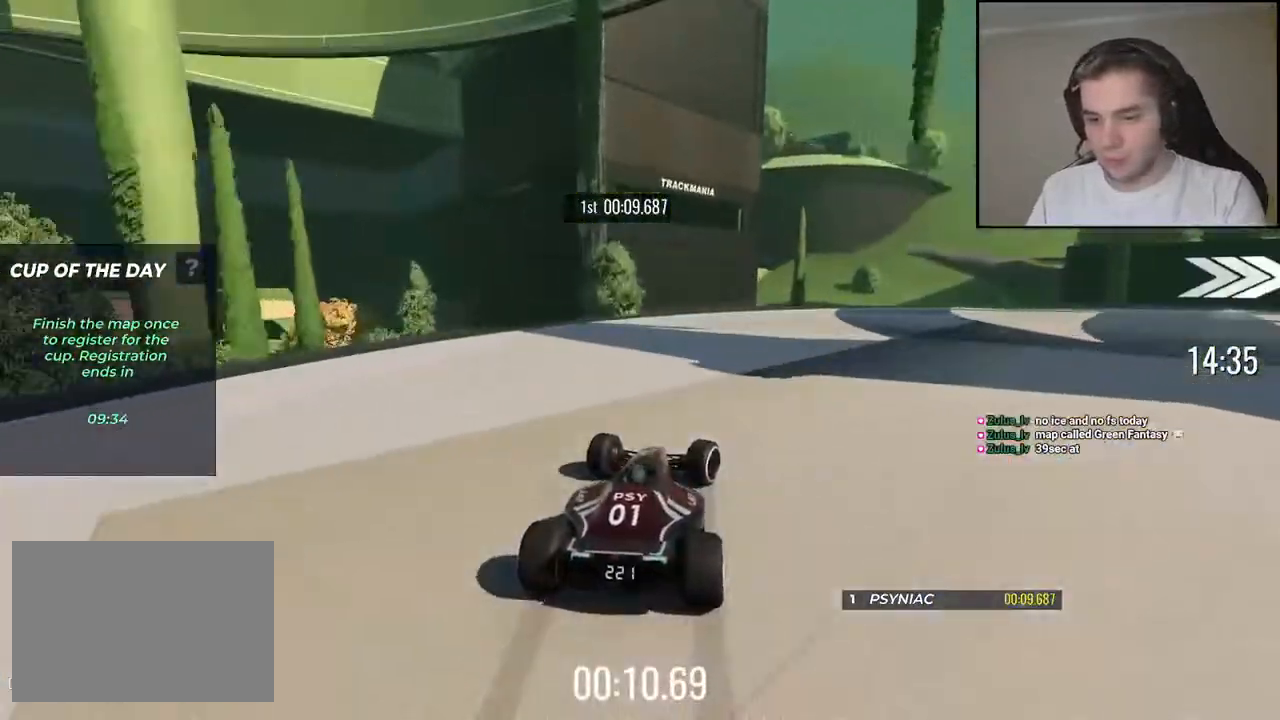
{"keys": ["right"], "events": [[234, "up", "up"]]}
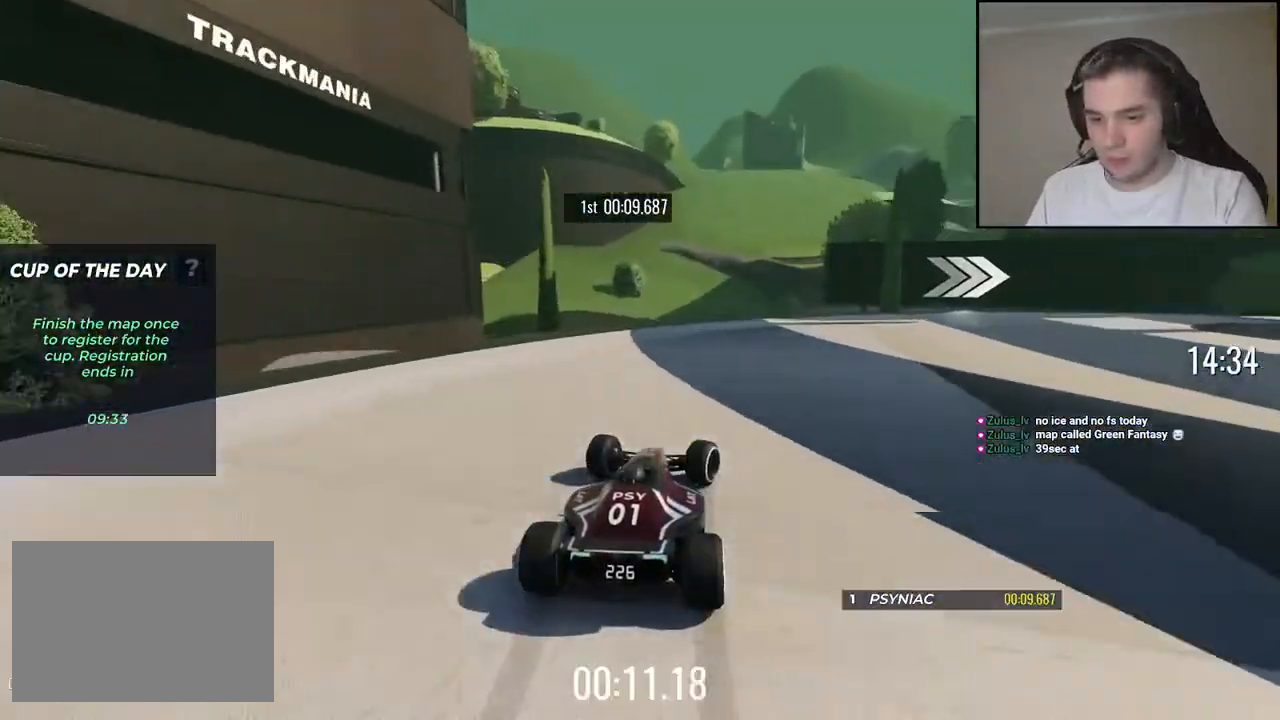
{"keys": ["right"], "events": [[50, "down", "down"], [400, "down", "up"]]}
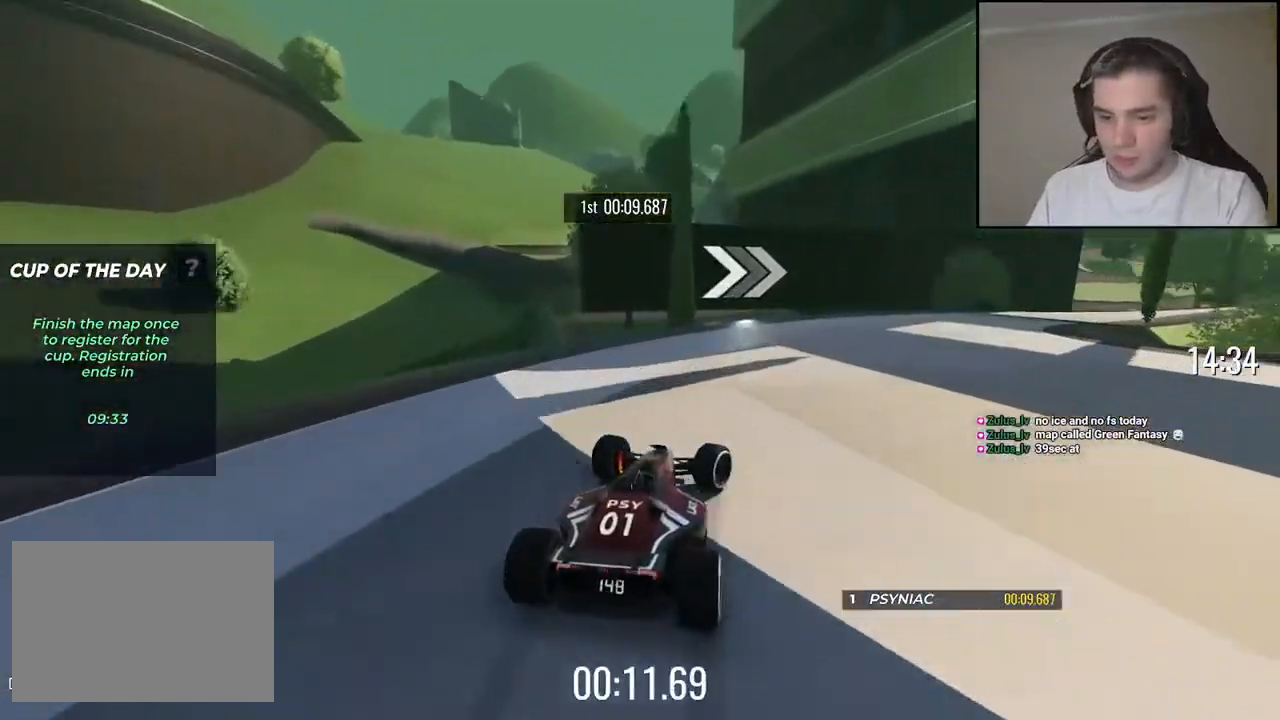
{"keys": ["up"], "events": [[17, "up", "down"], [467, "right", "up"]]}
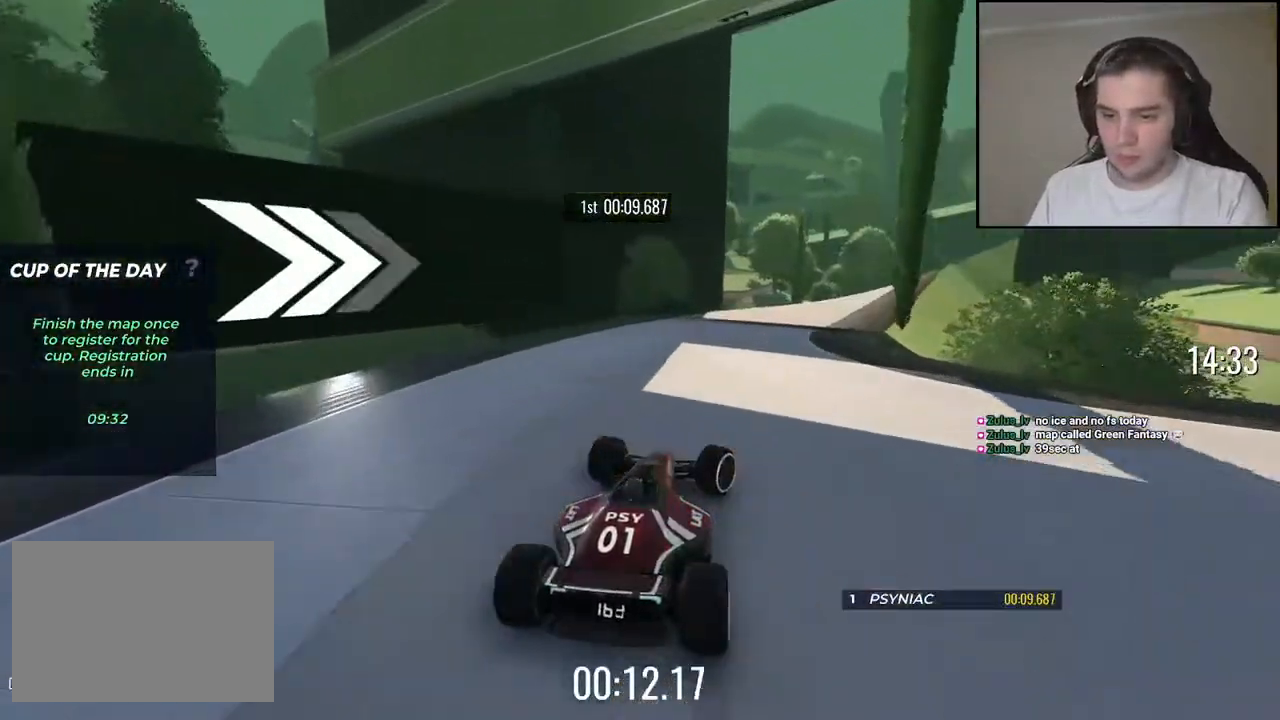
{"keys": ["right", "up"], "events": [[184, "right", "down"], [234, "right", "up"], [417, "right", "down"]]}
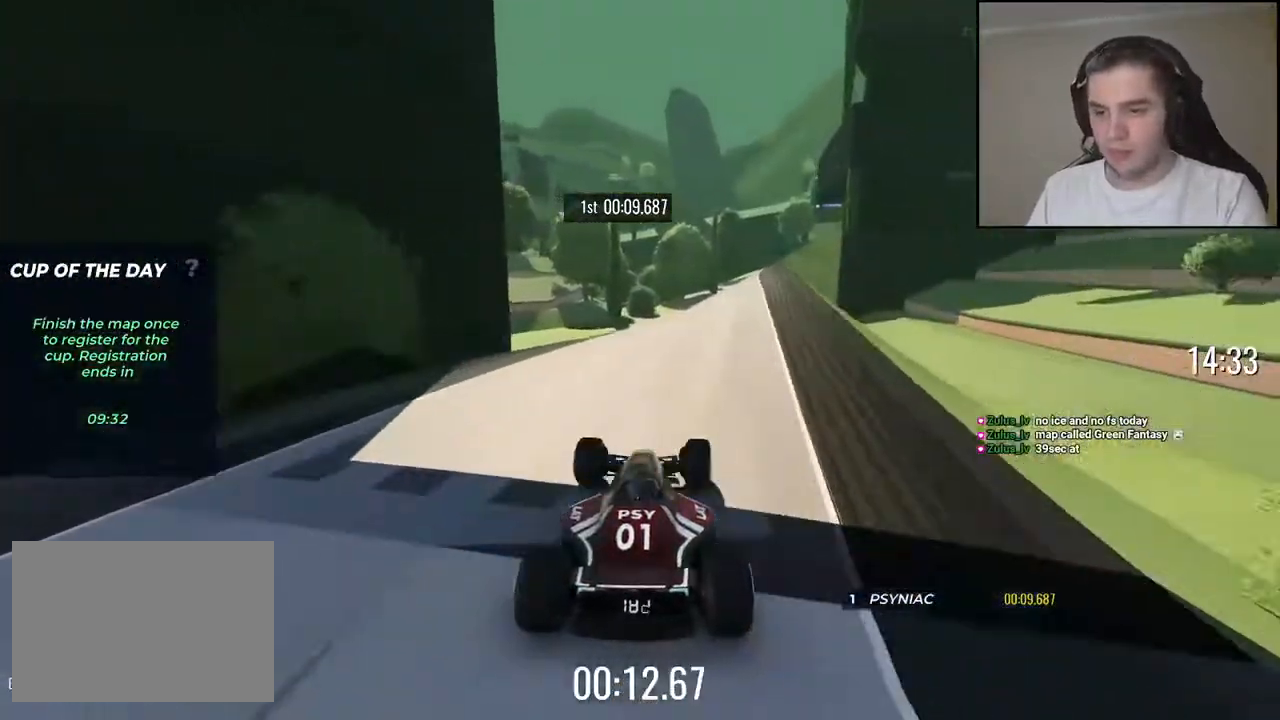
{"keys": ["up"], "events": [[67, "right", "up"]]}